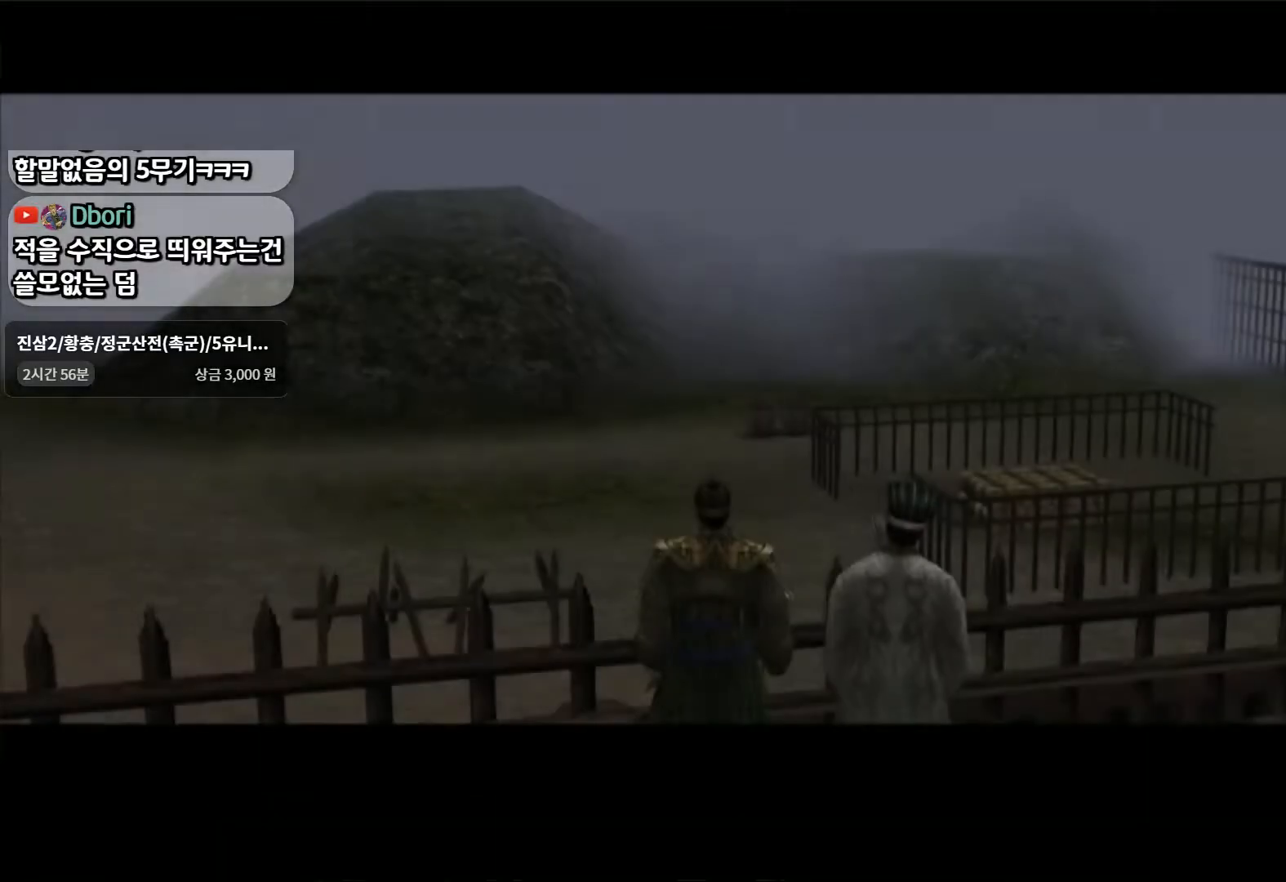
Gameplay with a controller (PlayStation layout); each line is a JSON object with the inputs held at the frame after it (dt_ms = milliseconds from this image to that frame). "events" lists button and stick changes between this image and that frame as [ms after this image, input, new state], when the widget could be followed in between. Not read: L3 R3.
{"dt_ms": 500, "buttons": [], "left_stick": "up", "right_stick": "center", "events": [[250, "left_stick", "up"]]}
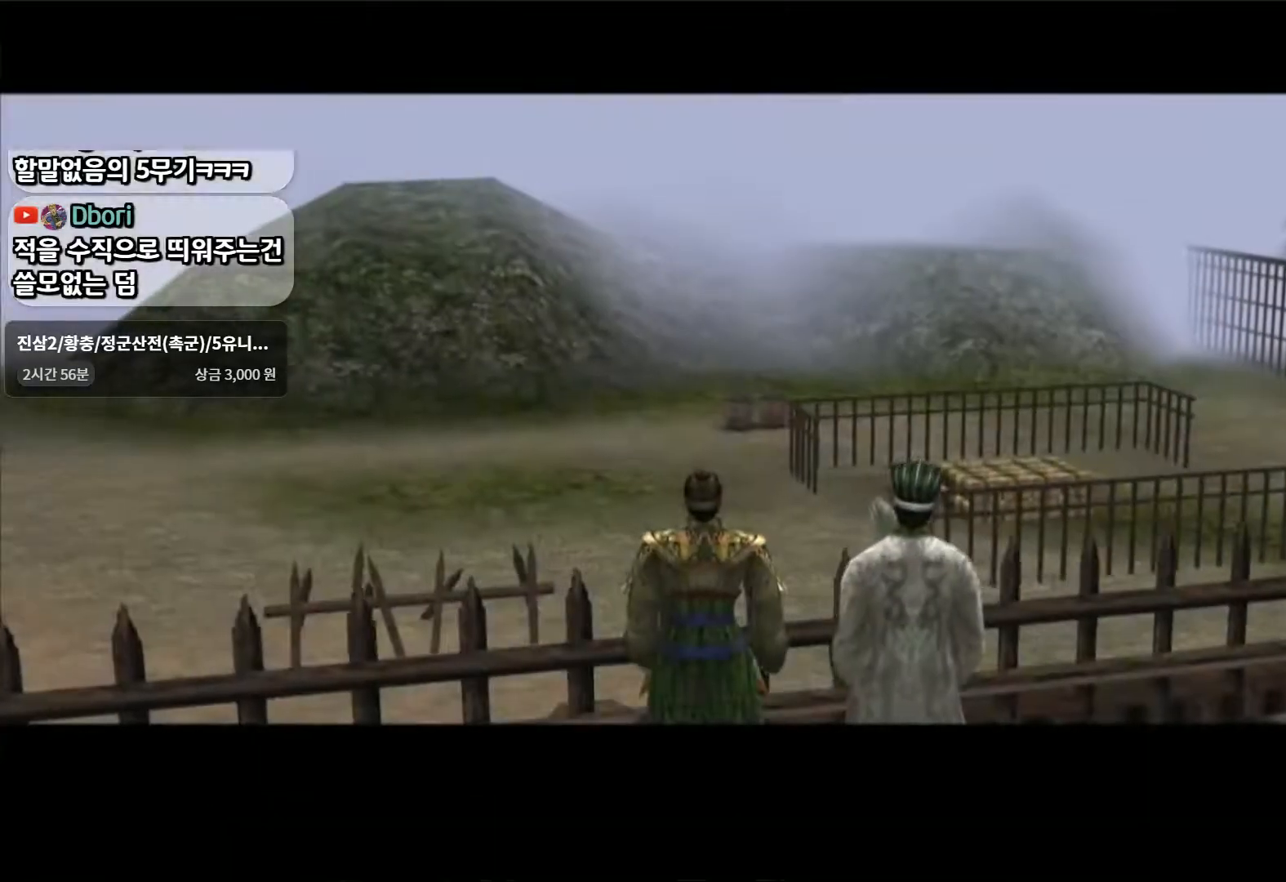
{"dt_ms": 500, "buttons": [], "left_stick": "center", "right_stick": "center", "events": [[83, "left_stick", "center"]]}
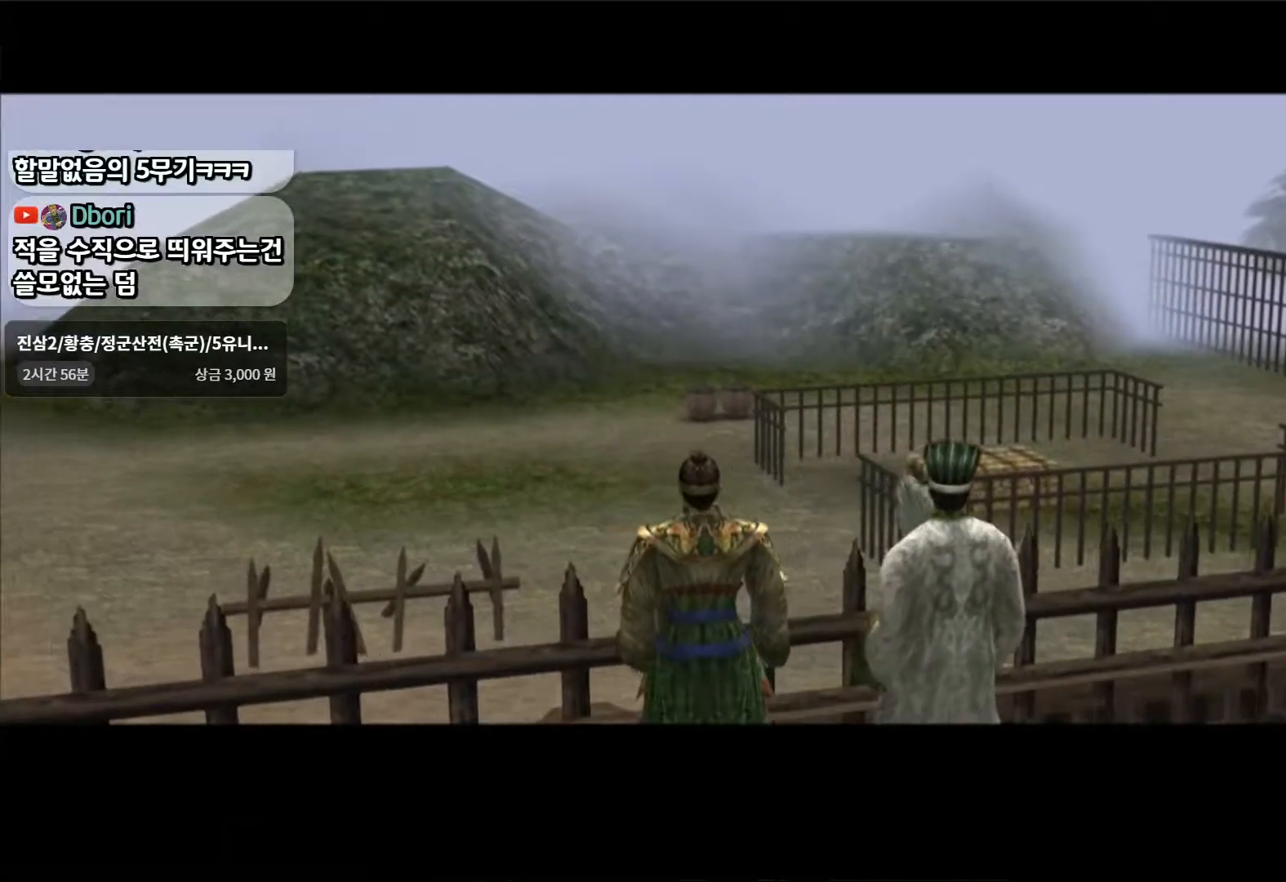
{"dt_ms": 500, "buttons": [], "left_stick": "center", "right_stick": "center", "events": []}
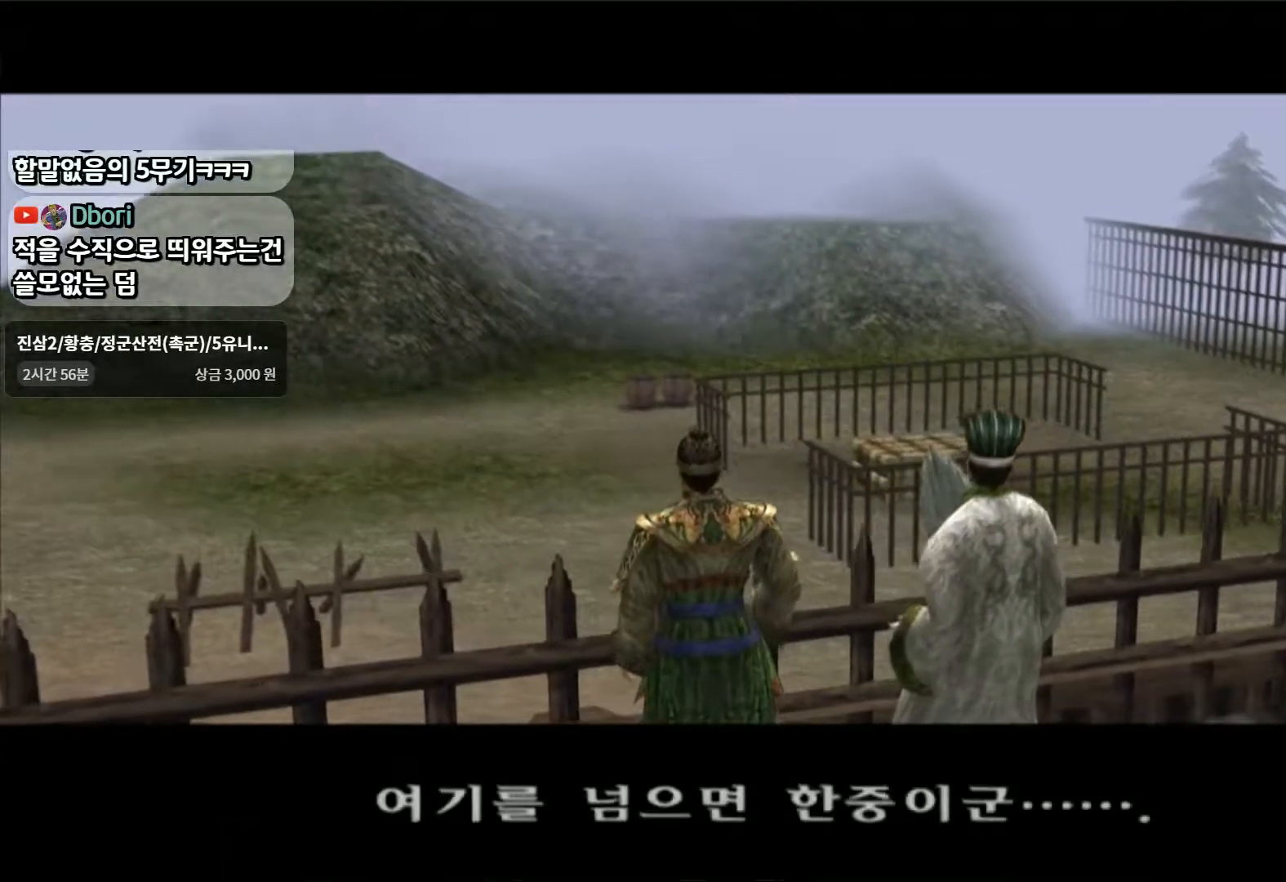
{"dt_ms": 500, "buttons": [], "left_stick": "center", "right_stick": "center", "events": []}
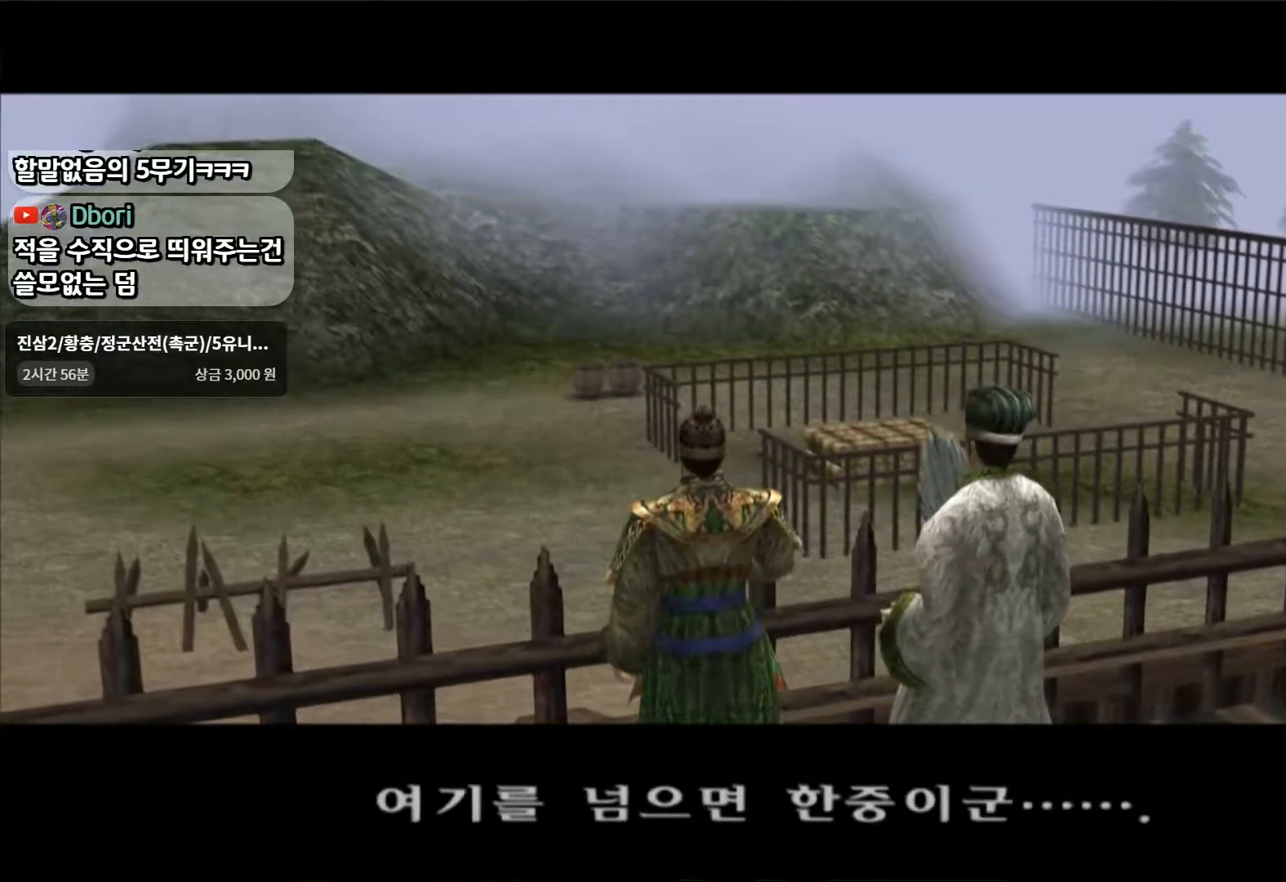
{"dt_ms": 500, "buttons": [], "left_stick": "center", "right_stick": "center", "events": []}
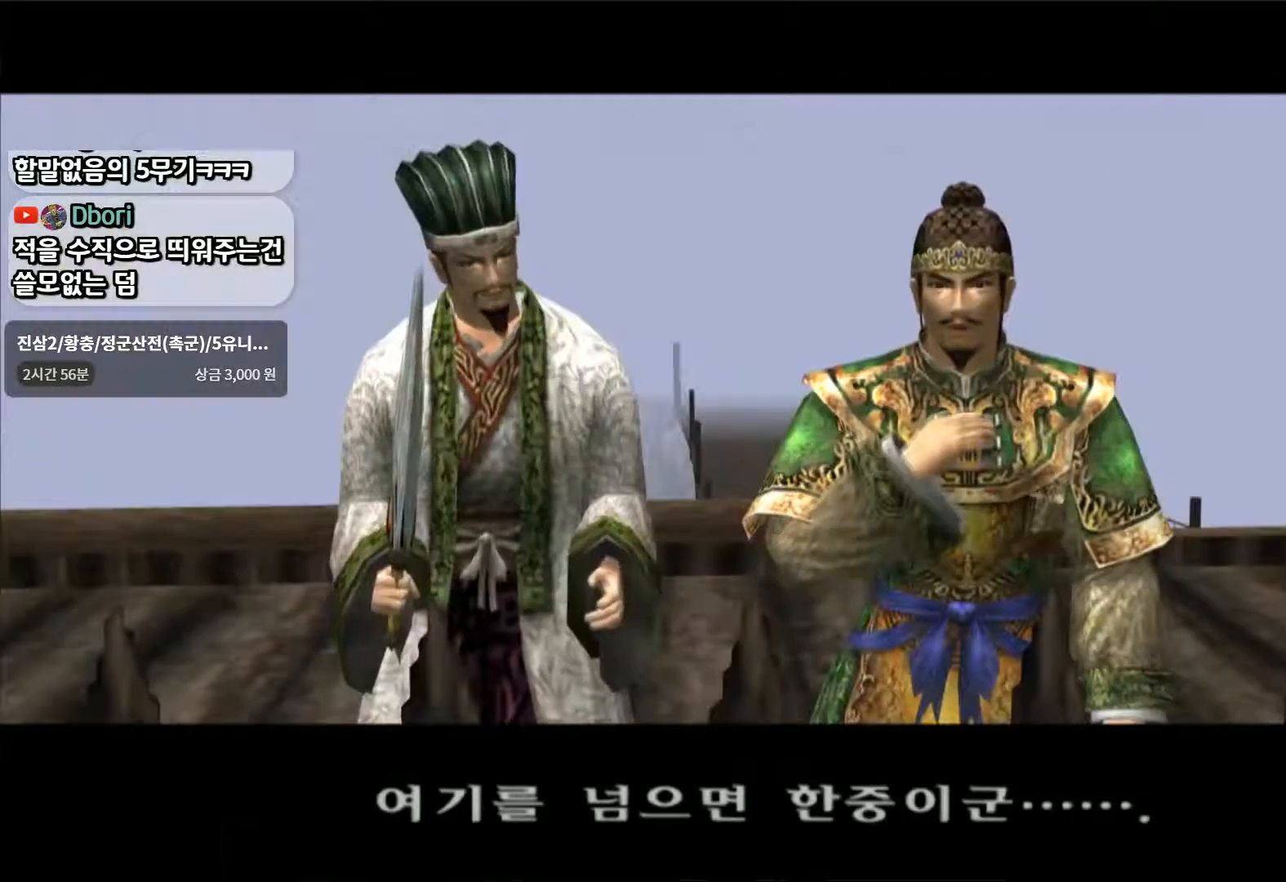
{"dt_ms": 500, "buttons": [], "left_stick": "center", "right_stick": "center", "events": []}
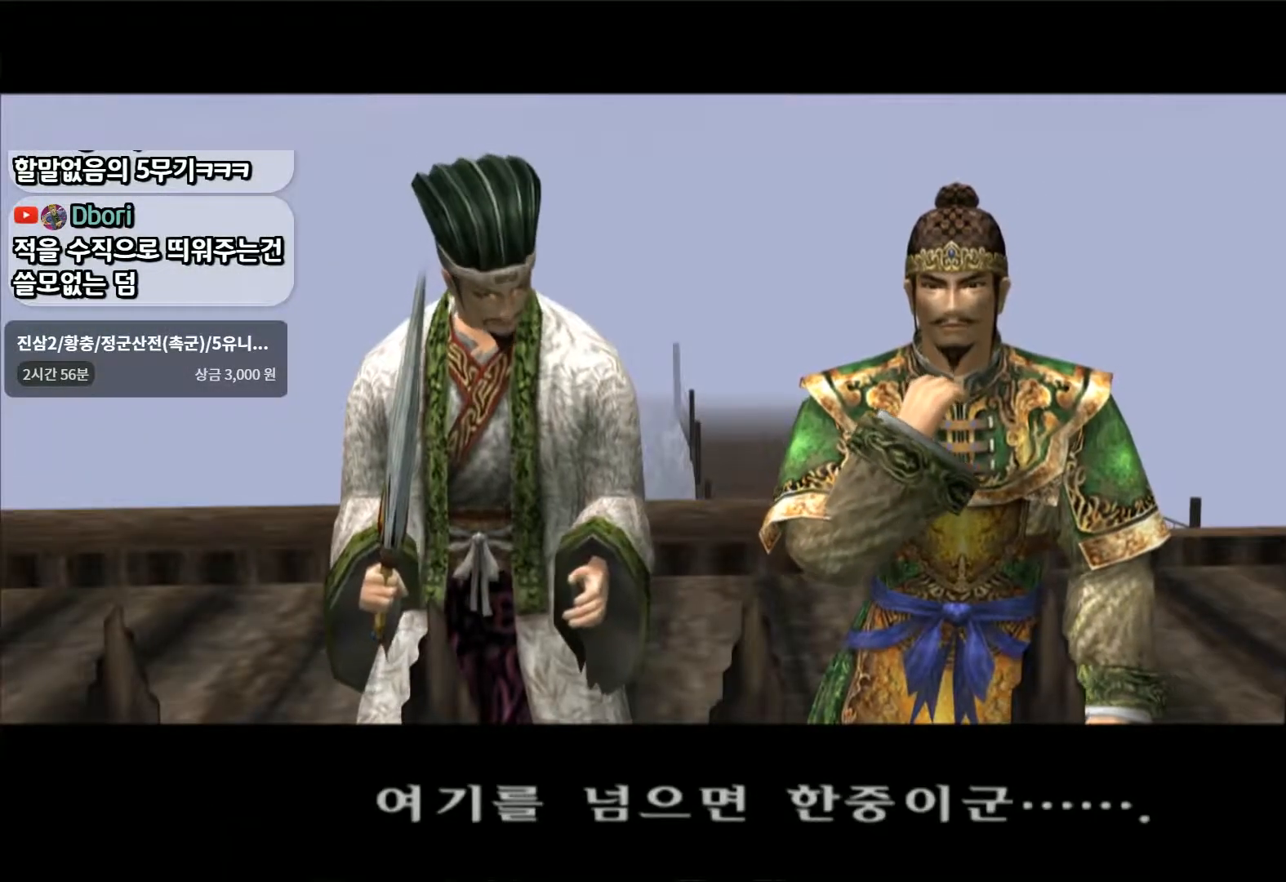
{"dt_ms": 500, "buttons": [], "left_stick": "center", "right_stick": "center", "events": [[267, "START", "down"], [450, "START", "up"]]}
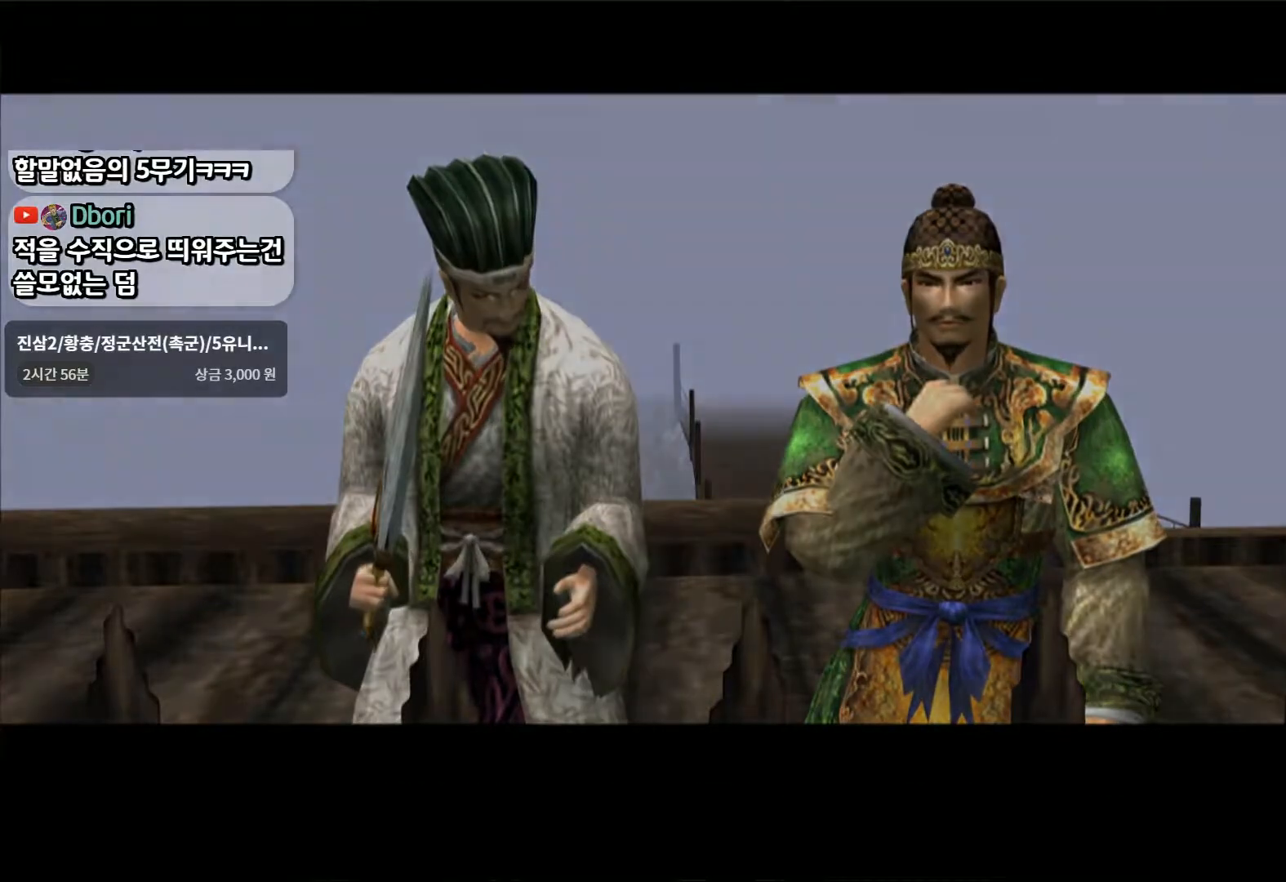
{"dt_ms": 1000, "buttons": [], "left_stick": "center", "right_stick": "center"}
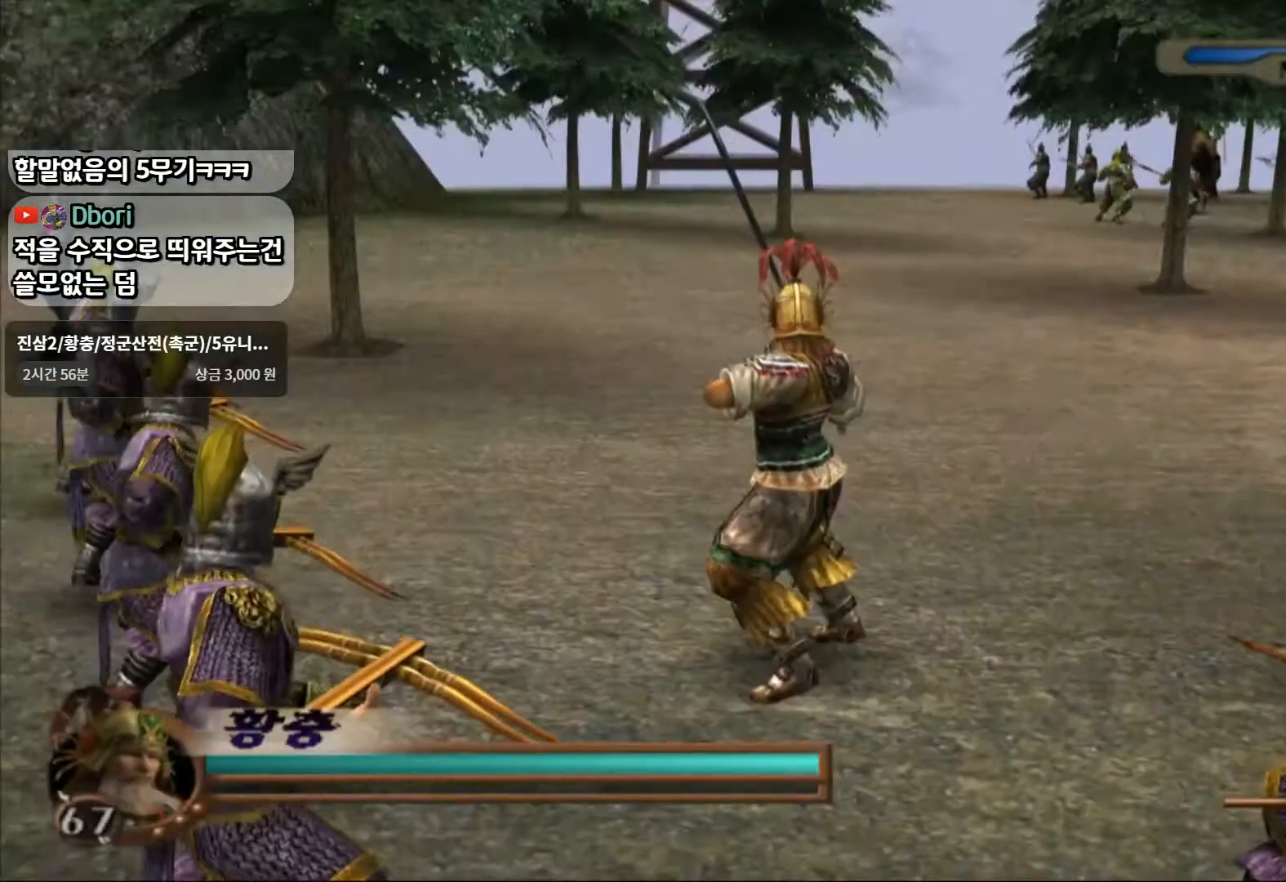
{"dt_ms": 500, "buttons": [], "left_stick": "up", "right_stick": "center", "events": [[367, "left_stick", "up"]]}